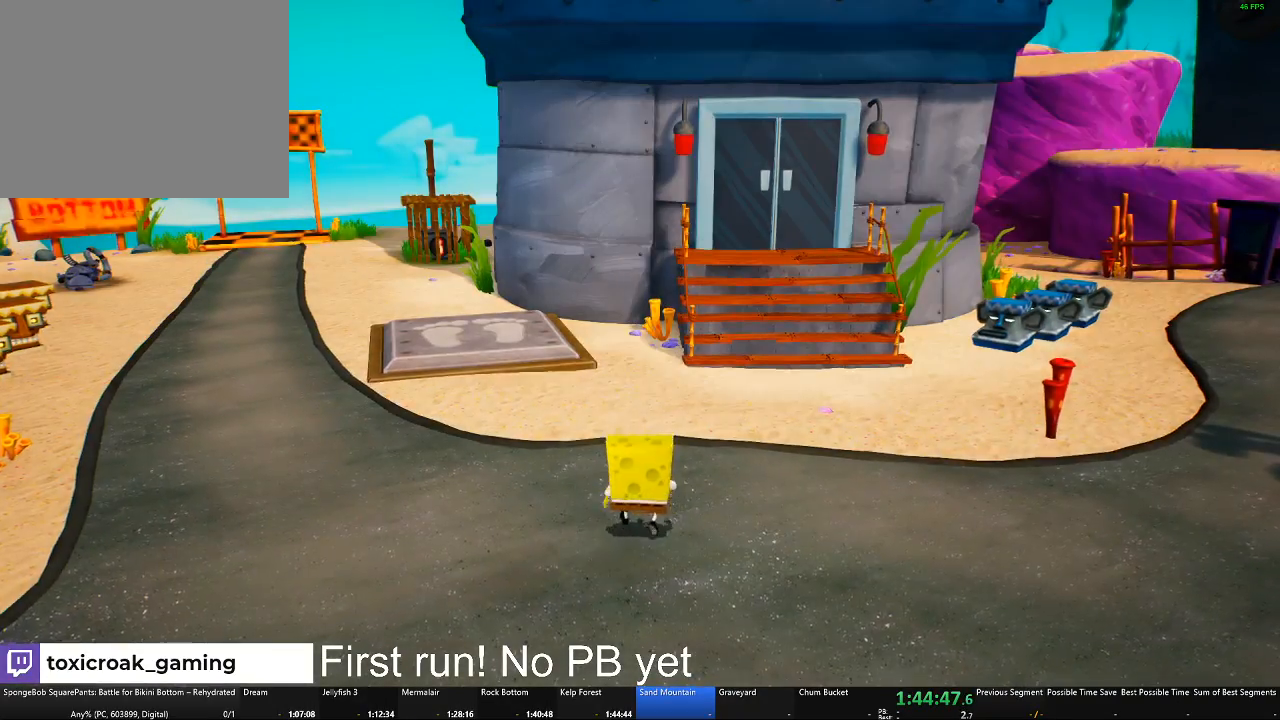
Gameplay with a controller (Xbox layout); each line is a JSON object with the inputs held at the frame after it. "button_events" lists button changes between this image and that frame as [ms after this image, input, new state], when the widget could be followed in between (sticks are given only as held states).
{"buttons": [], "left_stick": "down-right", "right_stick": "center", "button_events": []}
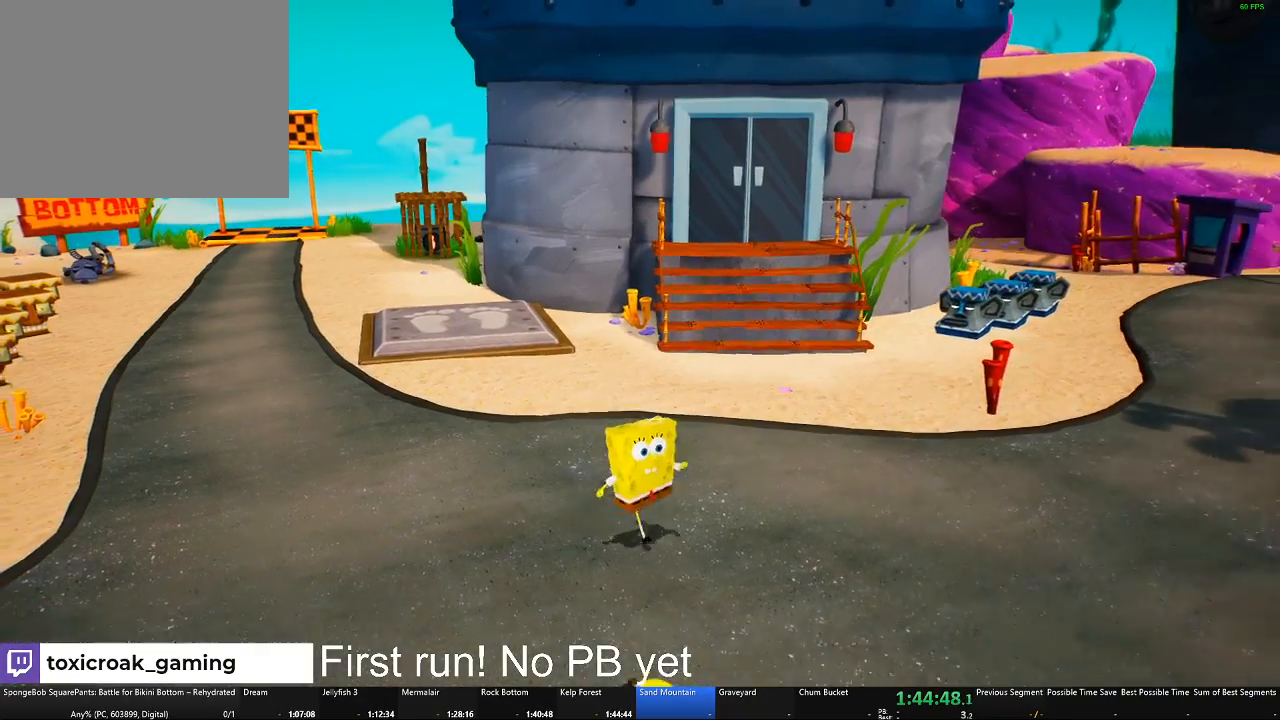
{"buttons": [], "left_stick": "down-left", "right_stick": "right", "button_events": []}
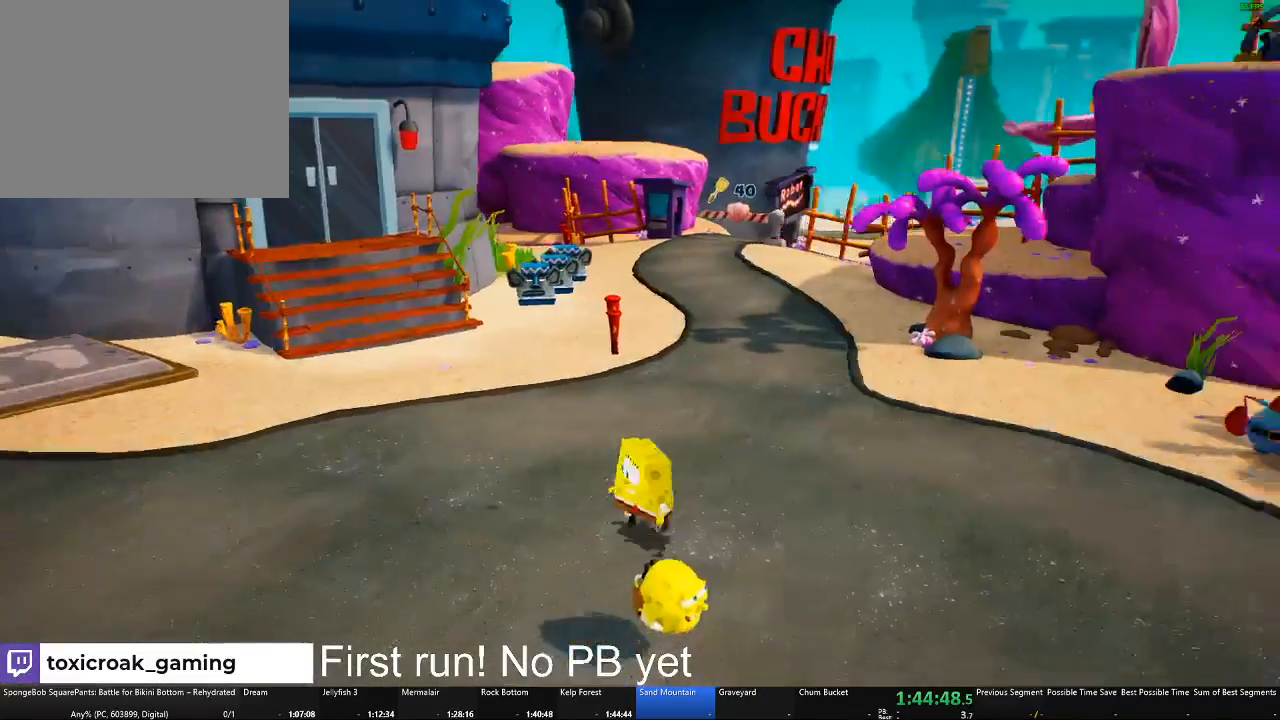
{"buttons": [], "left_stick": "up-right", "right_stick": "right", "button_events": []}
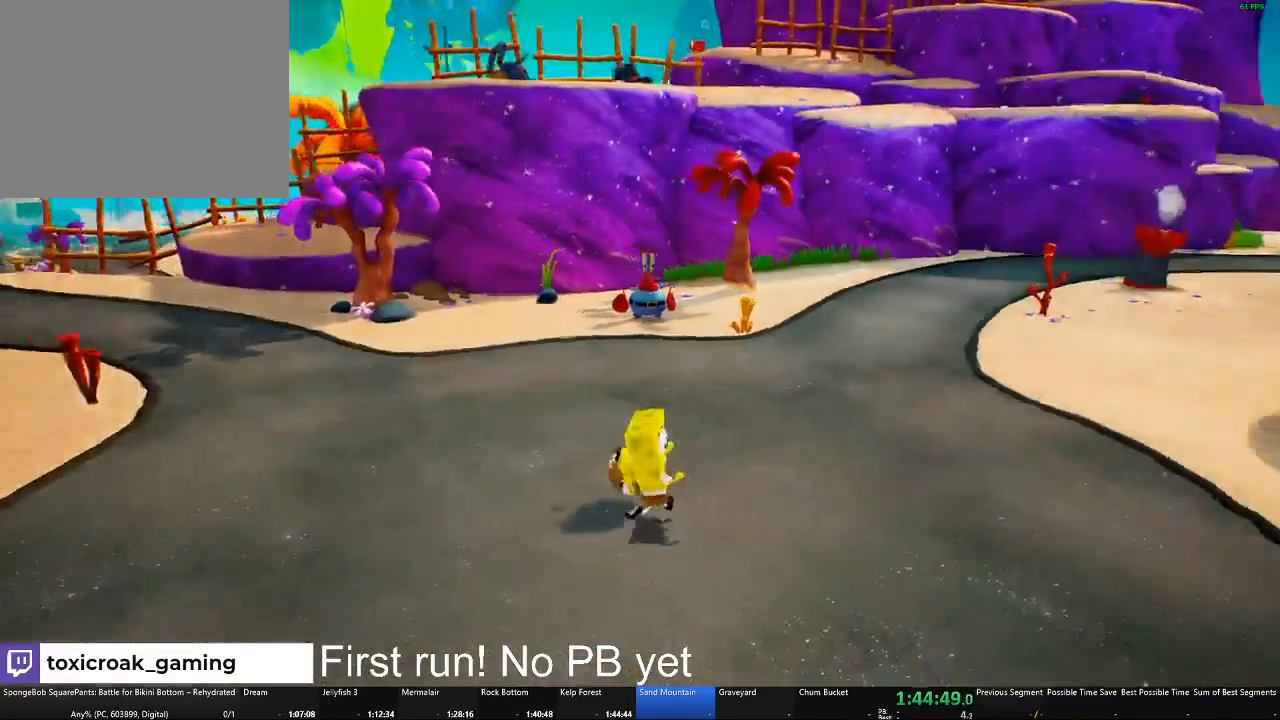
{"buttons": [], "left_stick": "down", "right_stick": "center", "button_events": []}
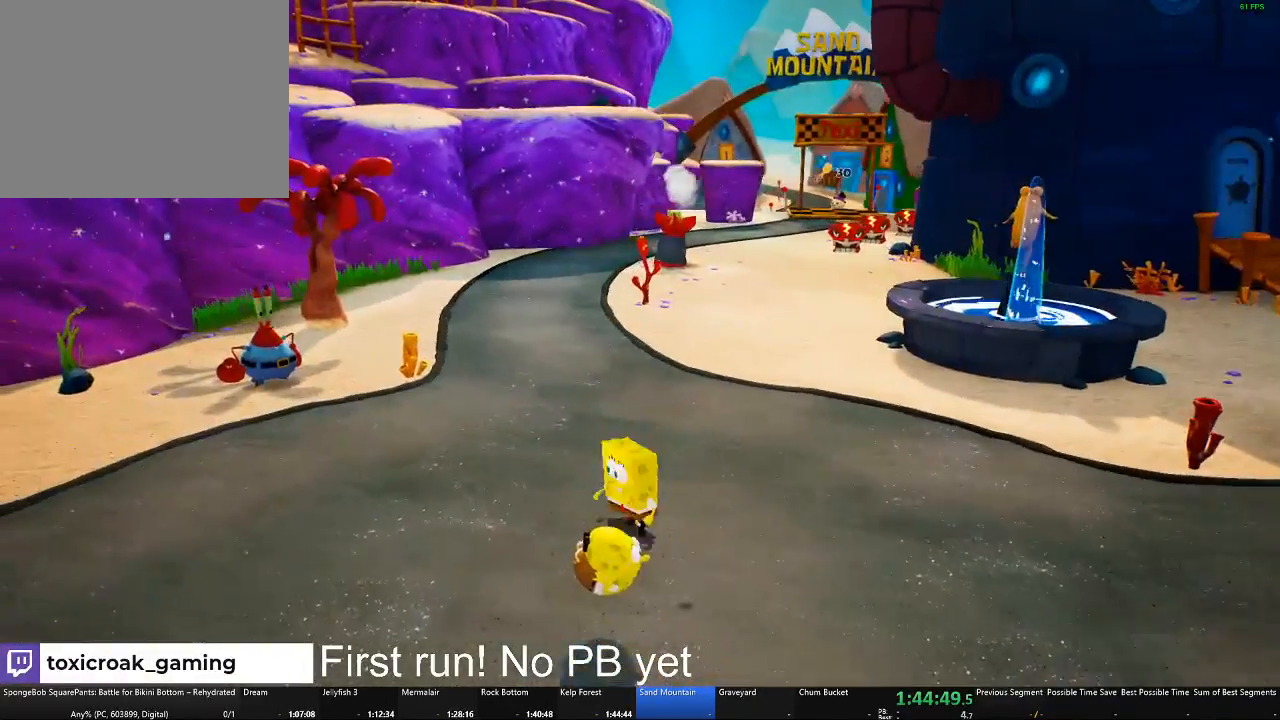
{"buttons": [], "left_stick": "up", "right_stick": "center", "button_events": []}
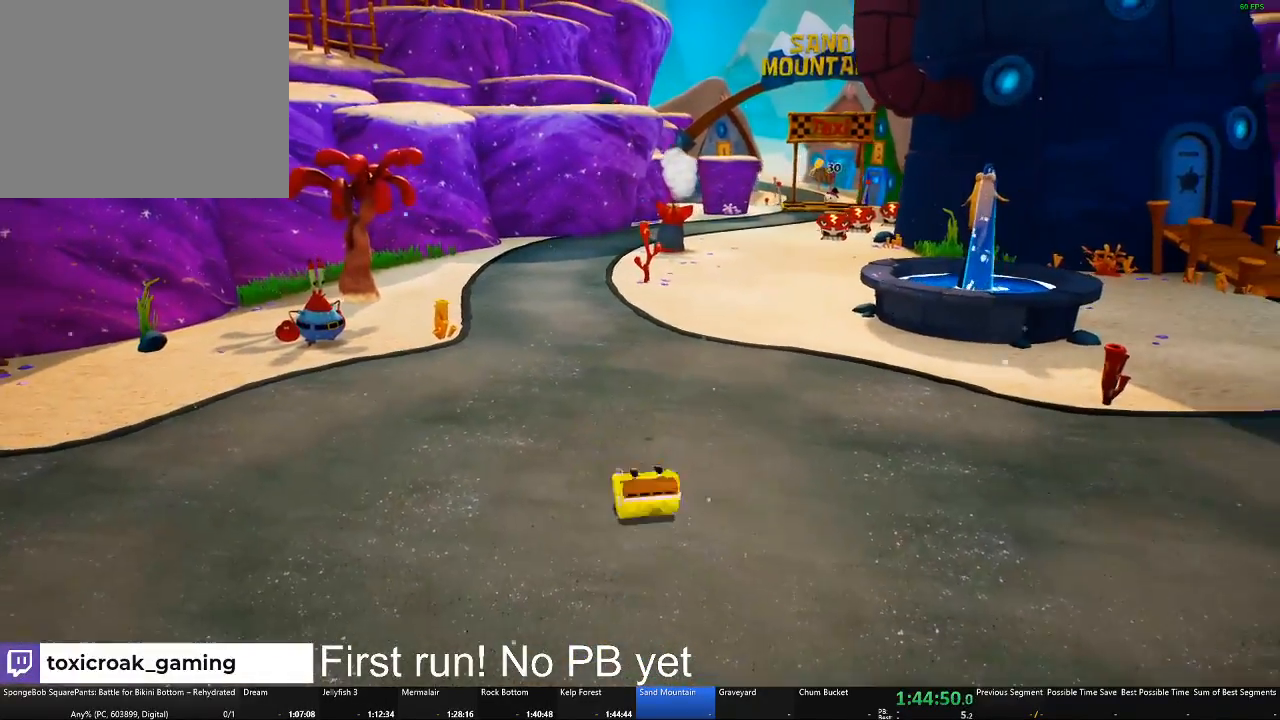
{"buttons": [], "left_stick": "up", "right_stick": "center", "button_events": []}
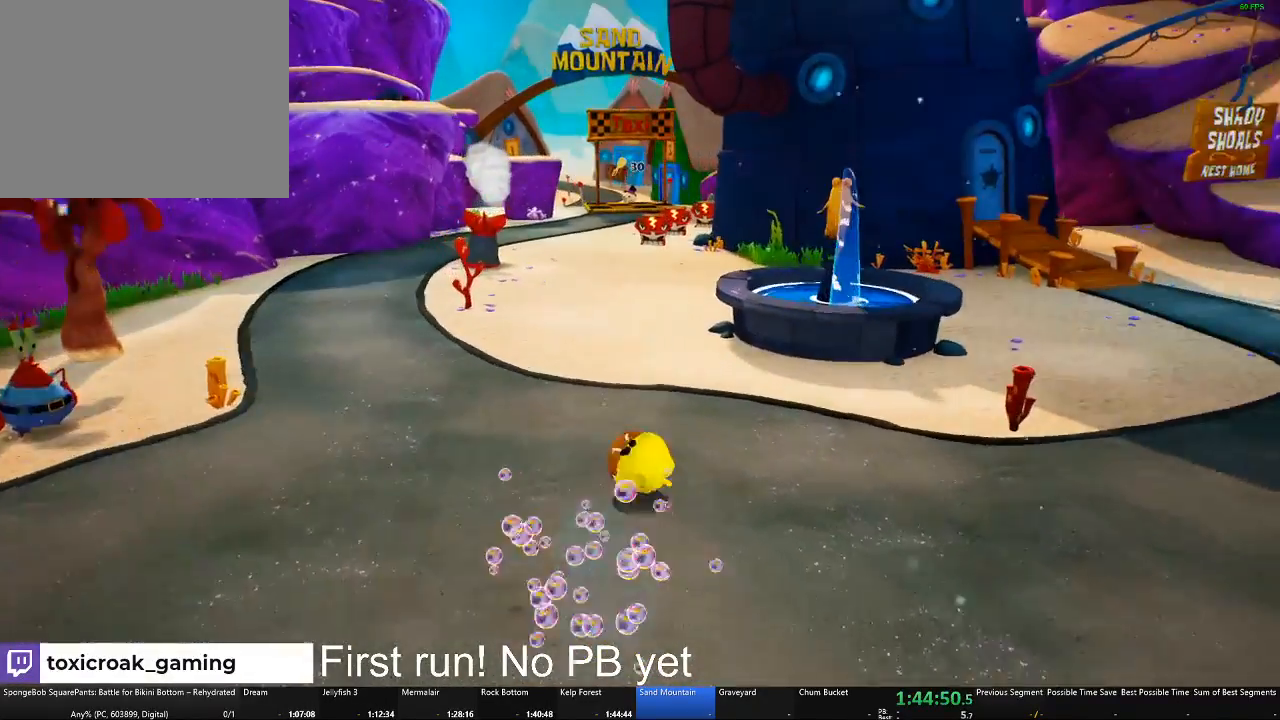
{"buttons": [], "left_stick": "up", "right_stick": "center", "button_events": []}
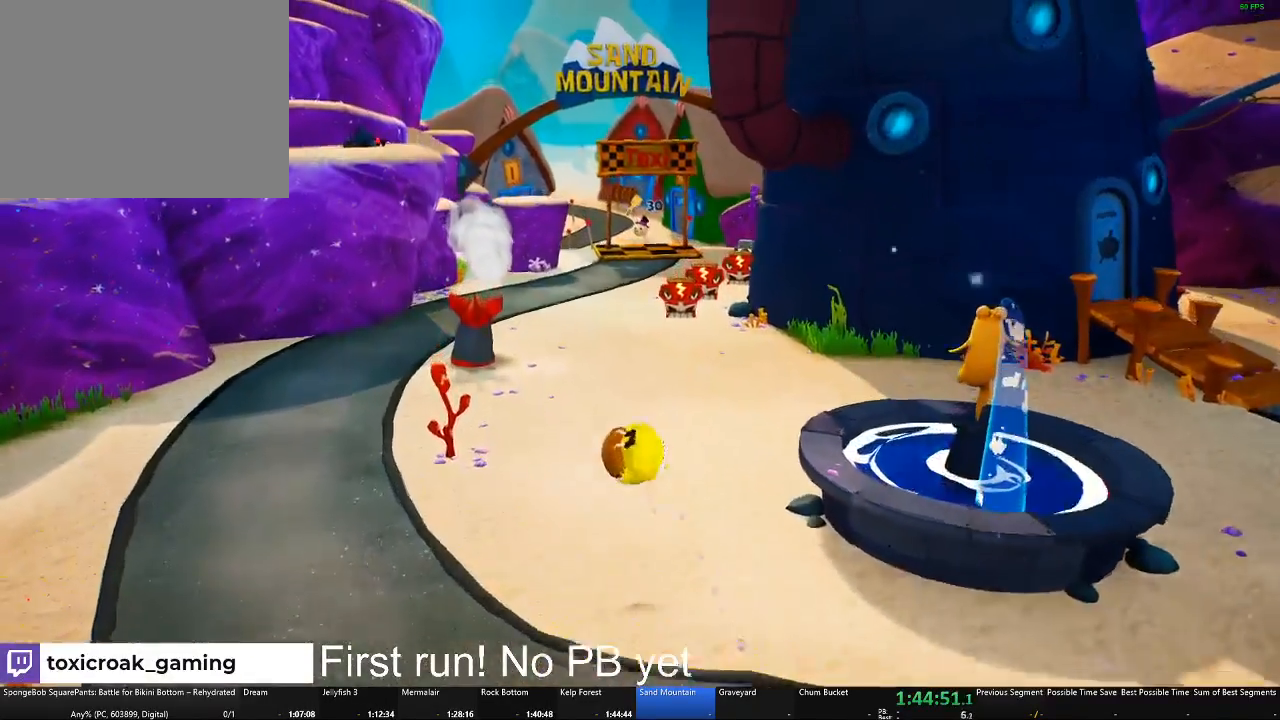
{"buttons": [], "left_stick": "up", "right_stick": "center", "button_events": []}
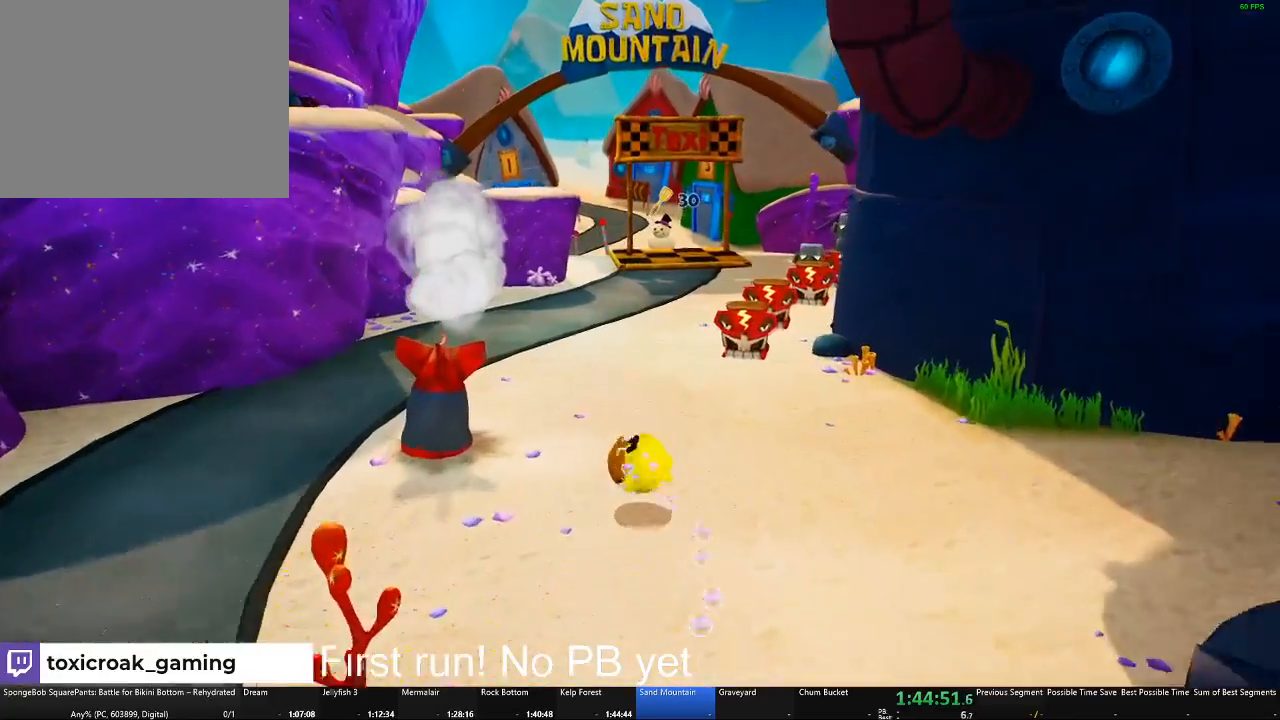
{"buttons": [], "left_stick": "up", "right_stick": "center", "button_events": []}
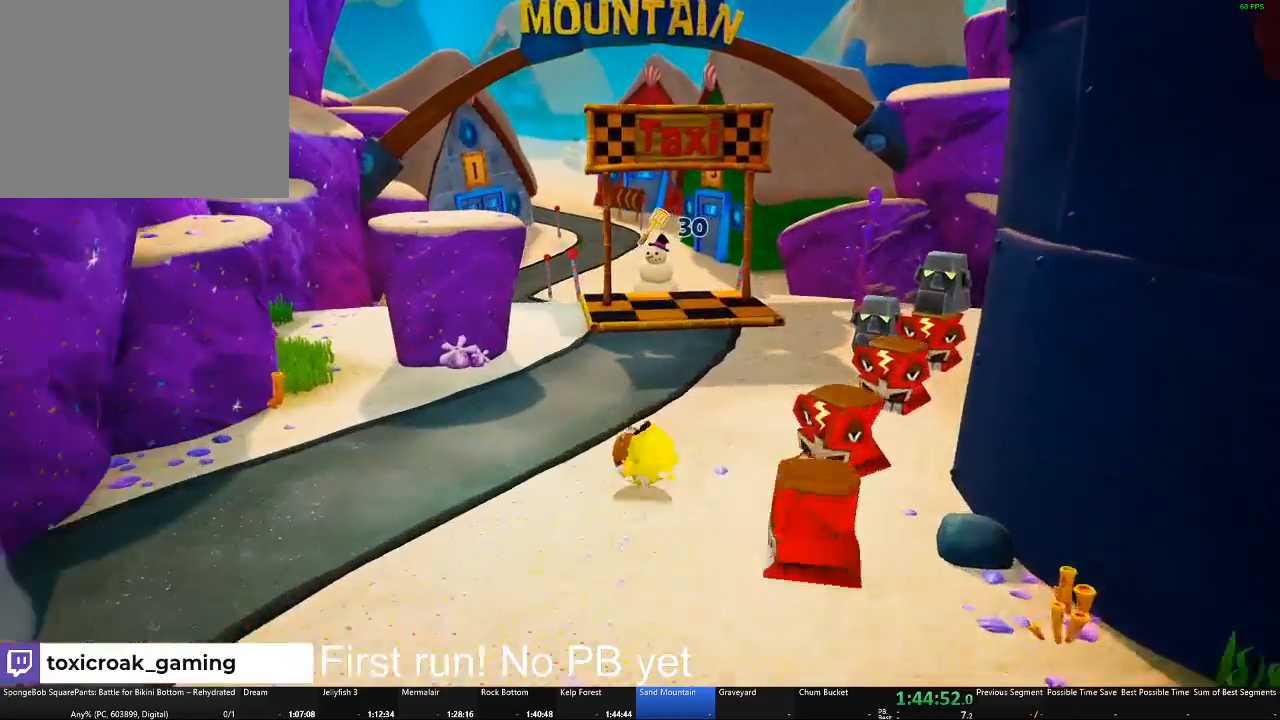
{"buttons": [], "left_stick": "up-left", "right_stick": "center", "button_events": []}
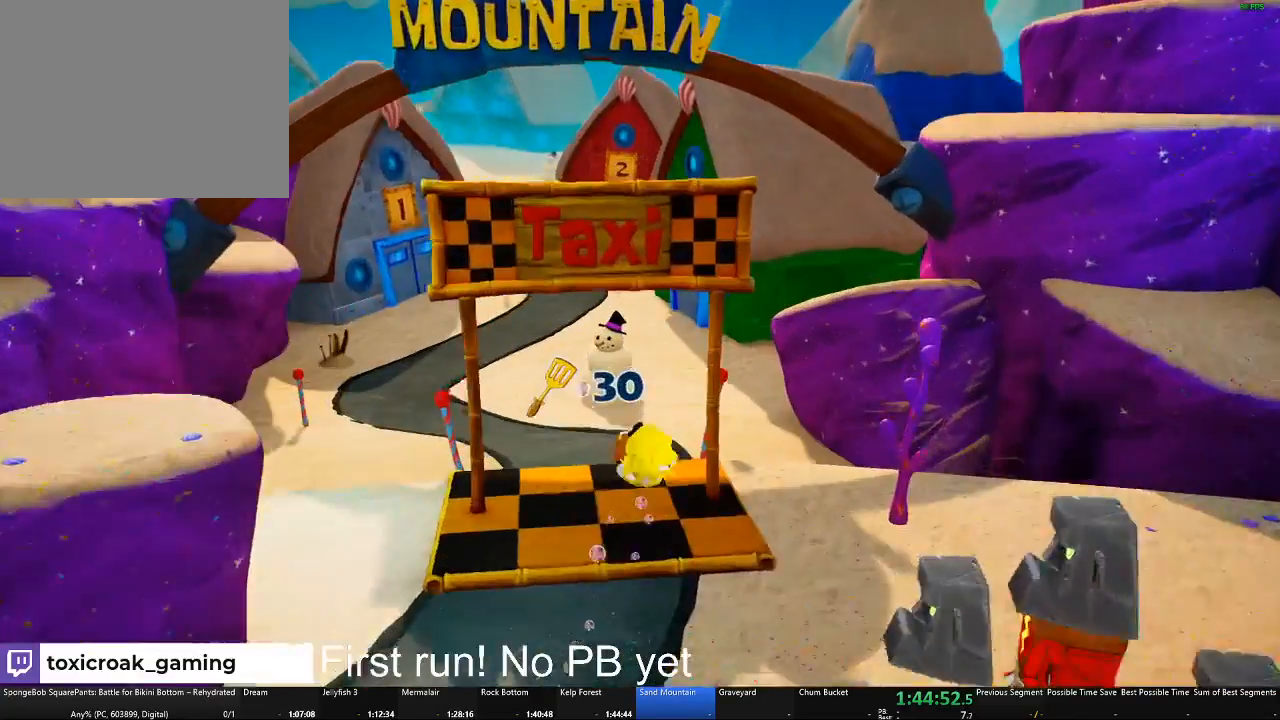
{"buttons": ["R1"], "left_stick": "center", "right_stick": "center", "button_events": [[100, "R1", "down"], [217, "R1", "up"], [267, "R1", "down"], [384, "R1", "up"], [451, "R1", "down"]]}
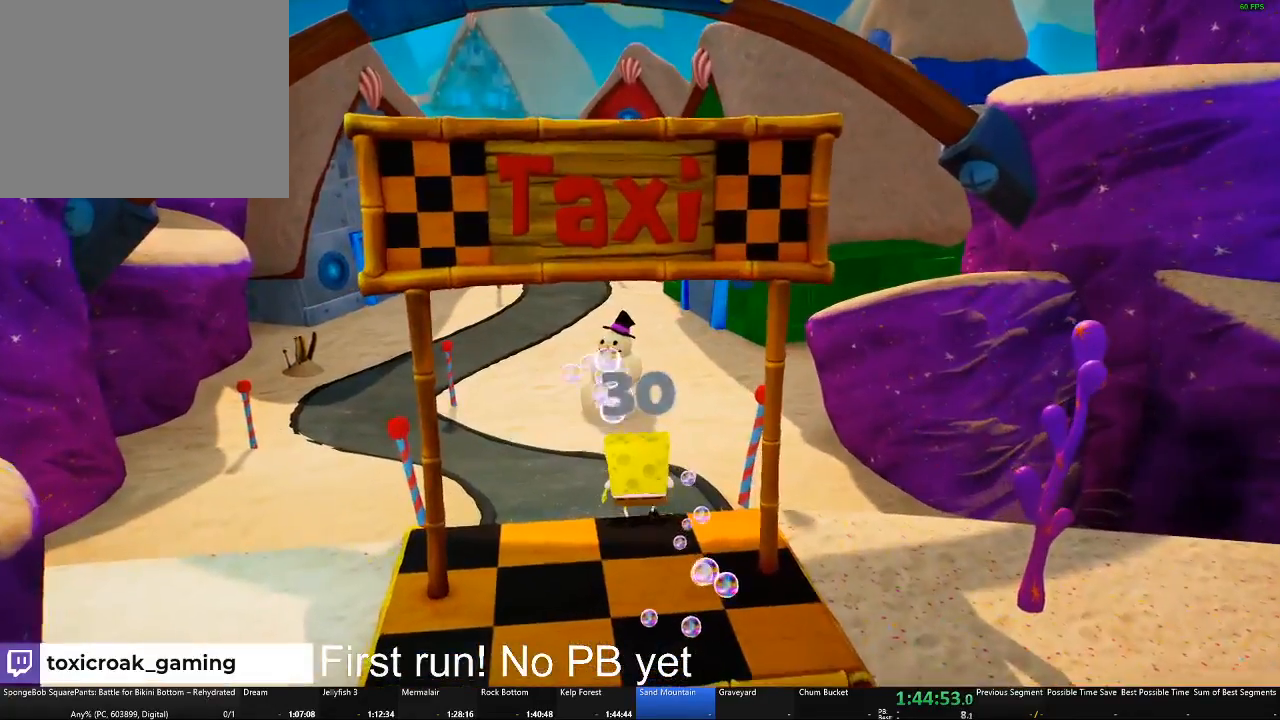
{"buttons": ["R1"], "left_stick": "center", "right_stick": "center", "button_events": [[33, "R1", "up"], [116, "R1", "down"], [233, "R1", "up"], [300, "R1", "down"], [417, "R1", "up"], [483, "R1", "down"]]}
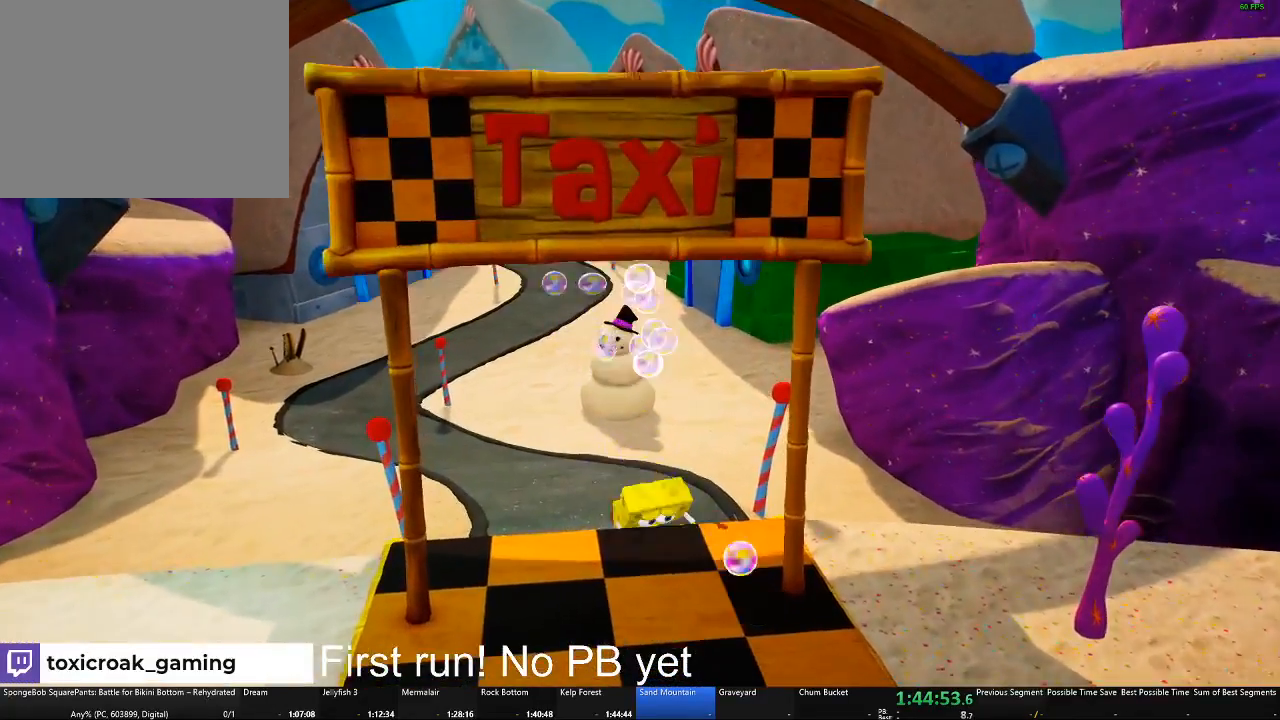
{"buttons": [], "left_stick": "down", "right_stick": "center", "button_events": [[84, "R1", "up"]]}
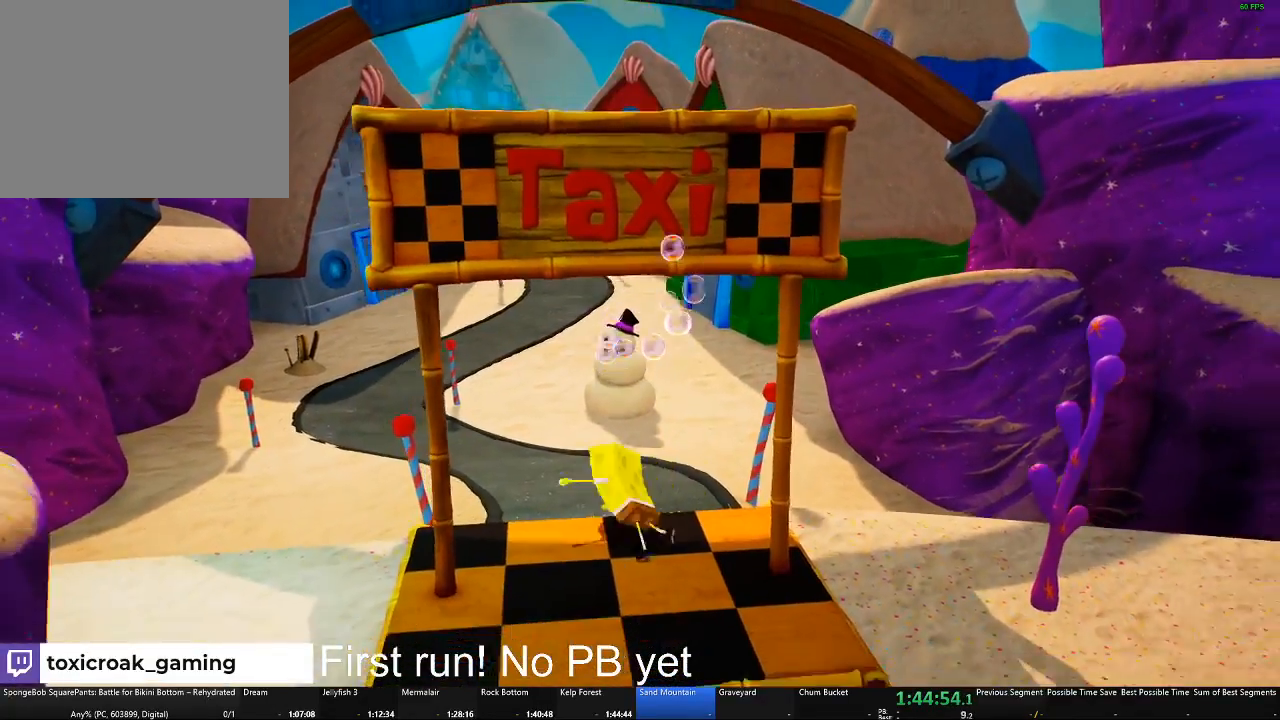
{"buttons": [], "left_stick": "center", "right_stick": "center", "button_events": [[300, "R1", "down"], [450, "R1", "up"]]}